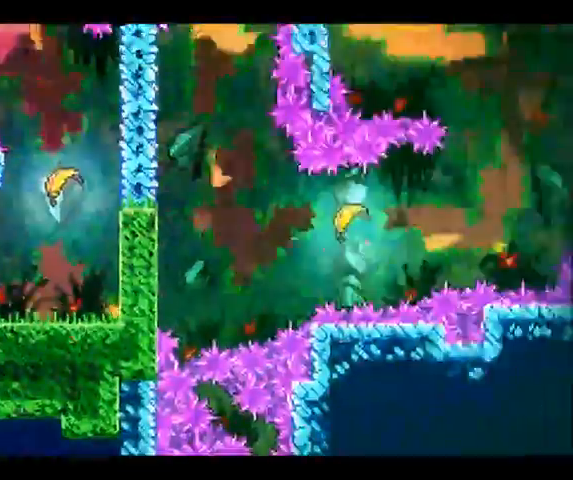
Gameplay with a controller (Xbox layout); each line is a JSON object with the inputs held at the frame after it. "button_events" lists button changes between this image and that frame as [ms after this image, input, new state], when the widget could be followed in between (sticks are given only as held states). Not read: A HOME L1 L3 R1 R3 SELECT X Y.
{"buttons": [], "left_stick": "right", "right_stick": "center", "button_events": []}
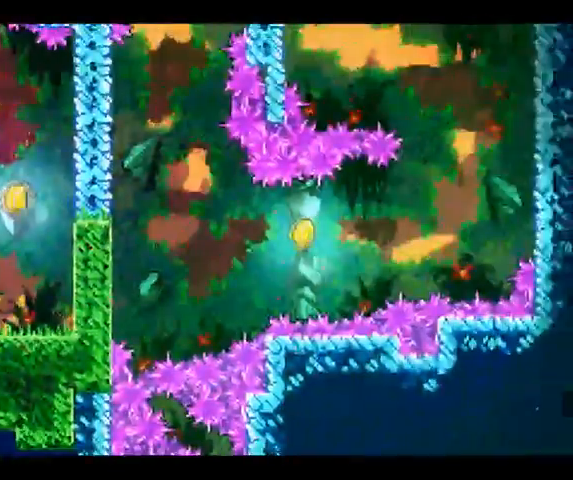
{"buttons": [], "left_stick": "right", "right_stick": "center", "button_events": []}
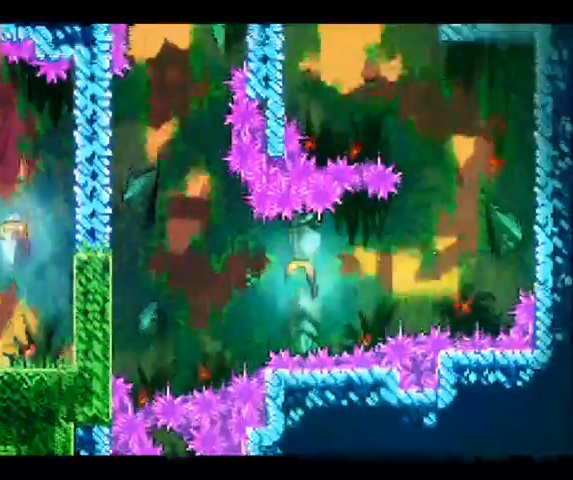
{"buttons": [], "left_stick": "up", "right_stick": "center", "button_events": []}
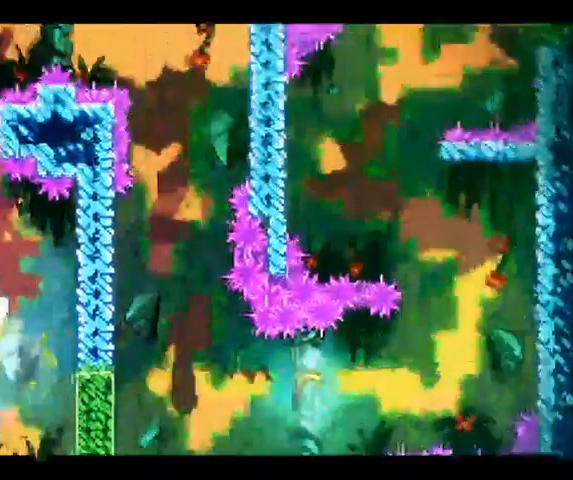
{"buttons": [], "left_stick": "up-left", "right_stick": "center", "button_events": []}
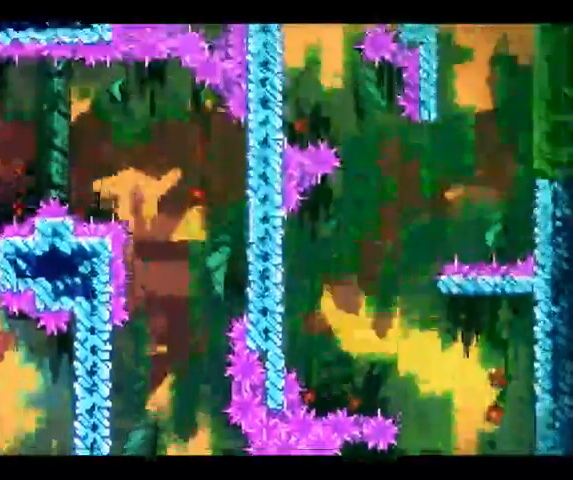
{"buttons": [], "left_stick": "up-right", "right_stick": "center", "button_events": []}
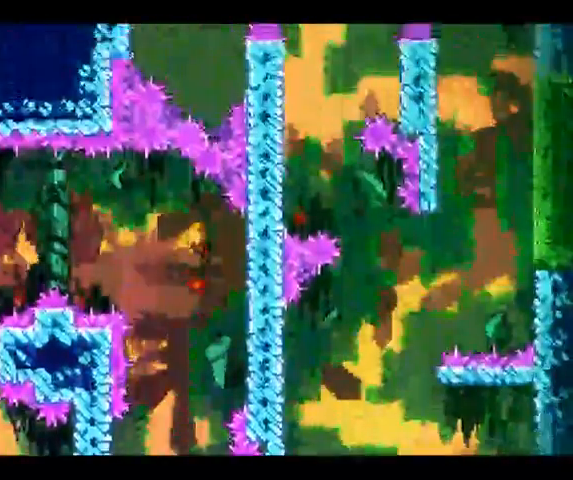
{"buttons": ["B"], "left_stick": "down-right", "right_stick": "center", "button_events": [[67, "B", "down"]]}
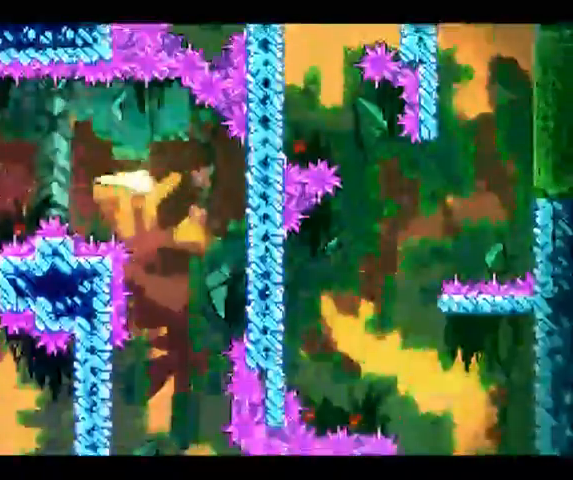
{"buttons": ["B"], "left_stick": "down", "right_stick": "center", "button_events": []}
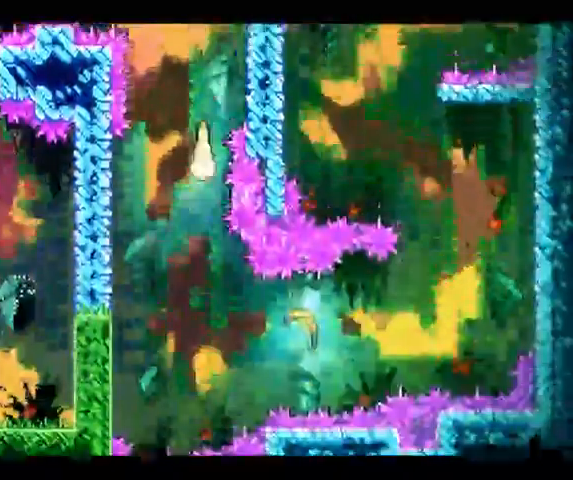
{"buttons": ["B"], "left_stick": "right", "right_stick": "center", "button_events": []}
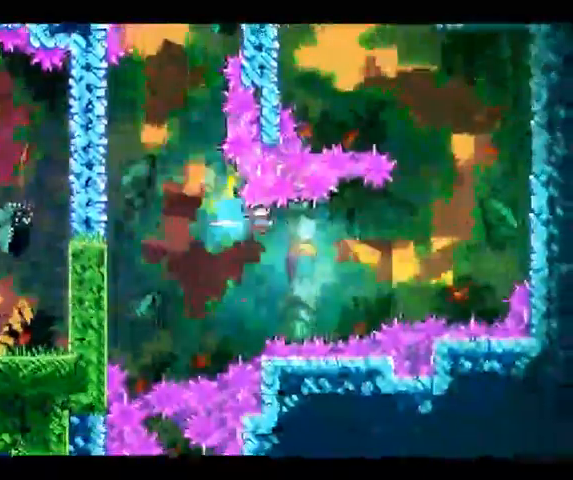
{"buttons": ["B"], "left_stick": "right", "right_stick": "center", "button_events": []}